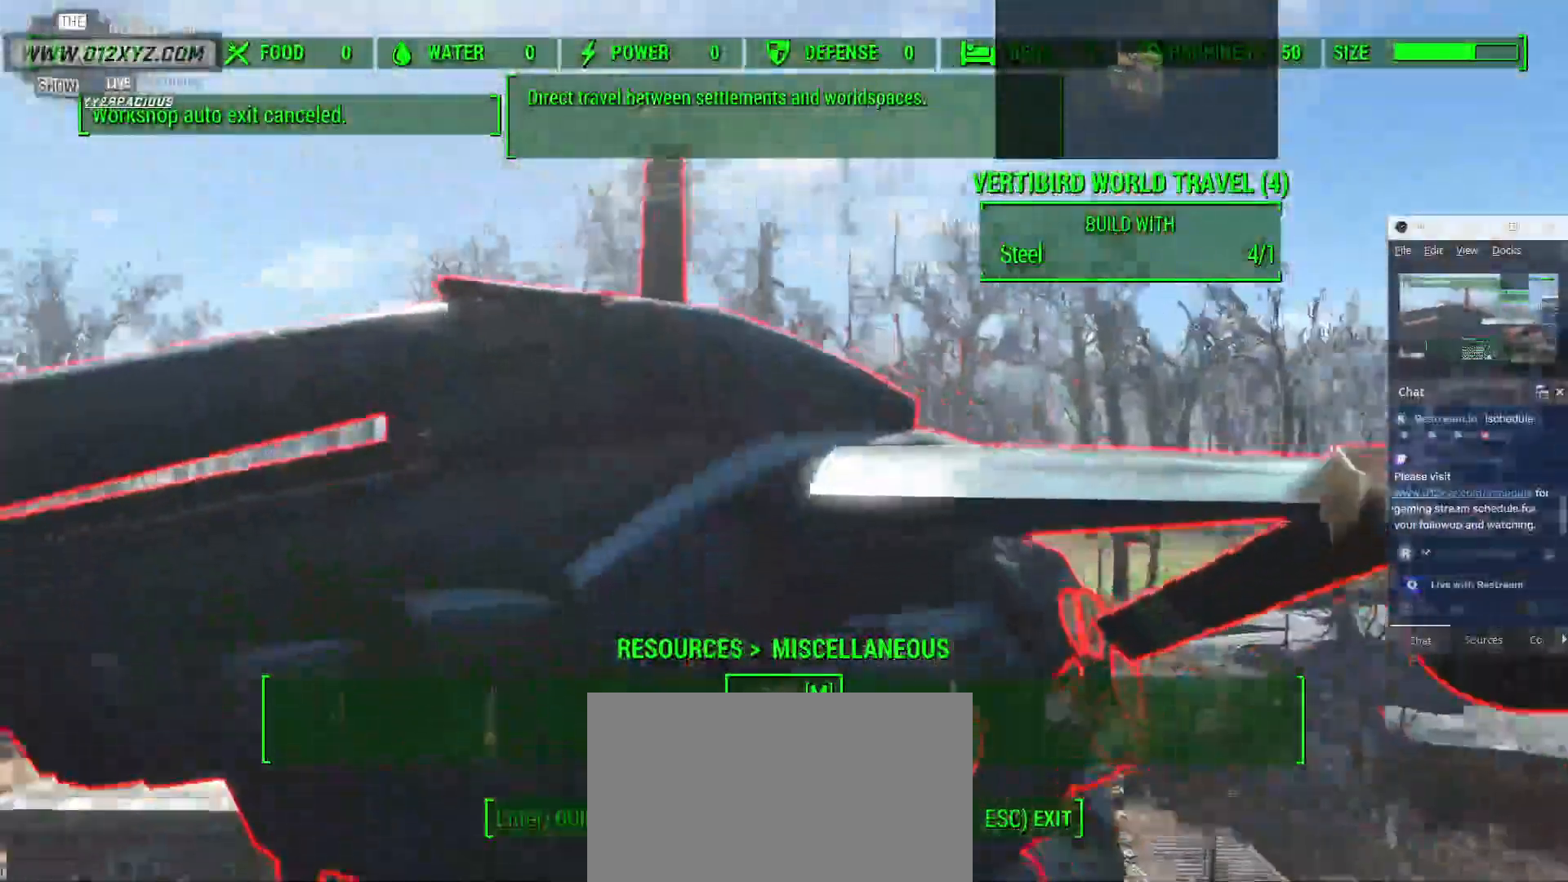
Gameplay with keyboard and mouse; each line is a JSON object with the keys and mouse buttons held at the frame after it. "events" lists presses ("down") and releases ("up") of "1", "2", "3", "4", "5", "a", "alt", "b", "c", "ctrl", "d", "e", "f", "g", "q", "r", "s", "shift", "space", "t", "tab", "v", "w", "x", "z", "mouse_left", "mouse_wheel", "mouse_right", "mouse_mb4" and "mouse_mb5" between this image and that frame as [ms after this image, input, new state], when the widget could be followed in between. "mouse_left", "mouse_wheel", "mouse_right", "mouse_mb4", "mouse_mb5" = the "left", "wheel", "right", "mb4", "mb5" buttons of the "mouse" list. No other keys are recorded. "wheel" means that the mouse wheel is clicked or scrolled. Not read: mouse_move.
{"keys": ["w"], "mouse": [], "events": [[500, "w", "down"]]}
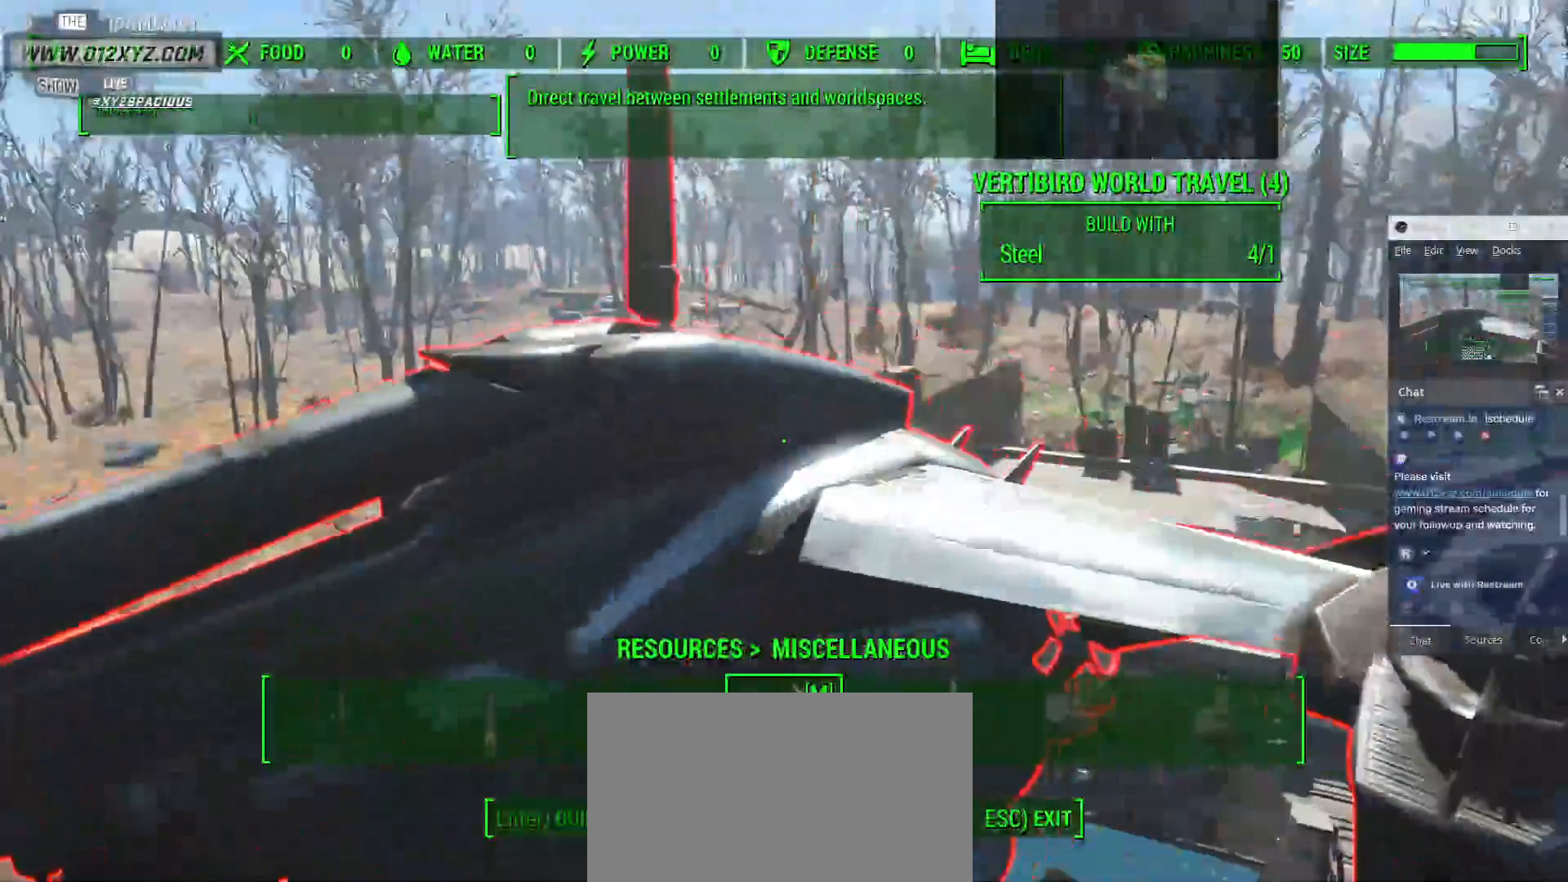
{"keys": ["w"], "mouse": [], "events": [[100, "space", "down"], [300, "space", "up"]]}
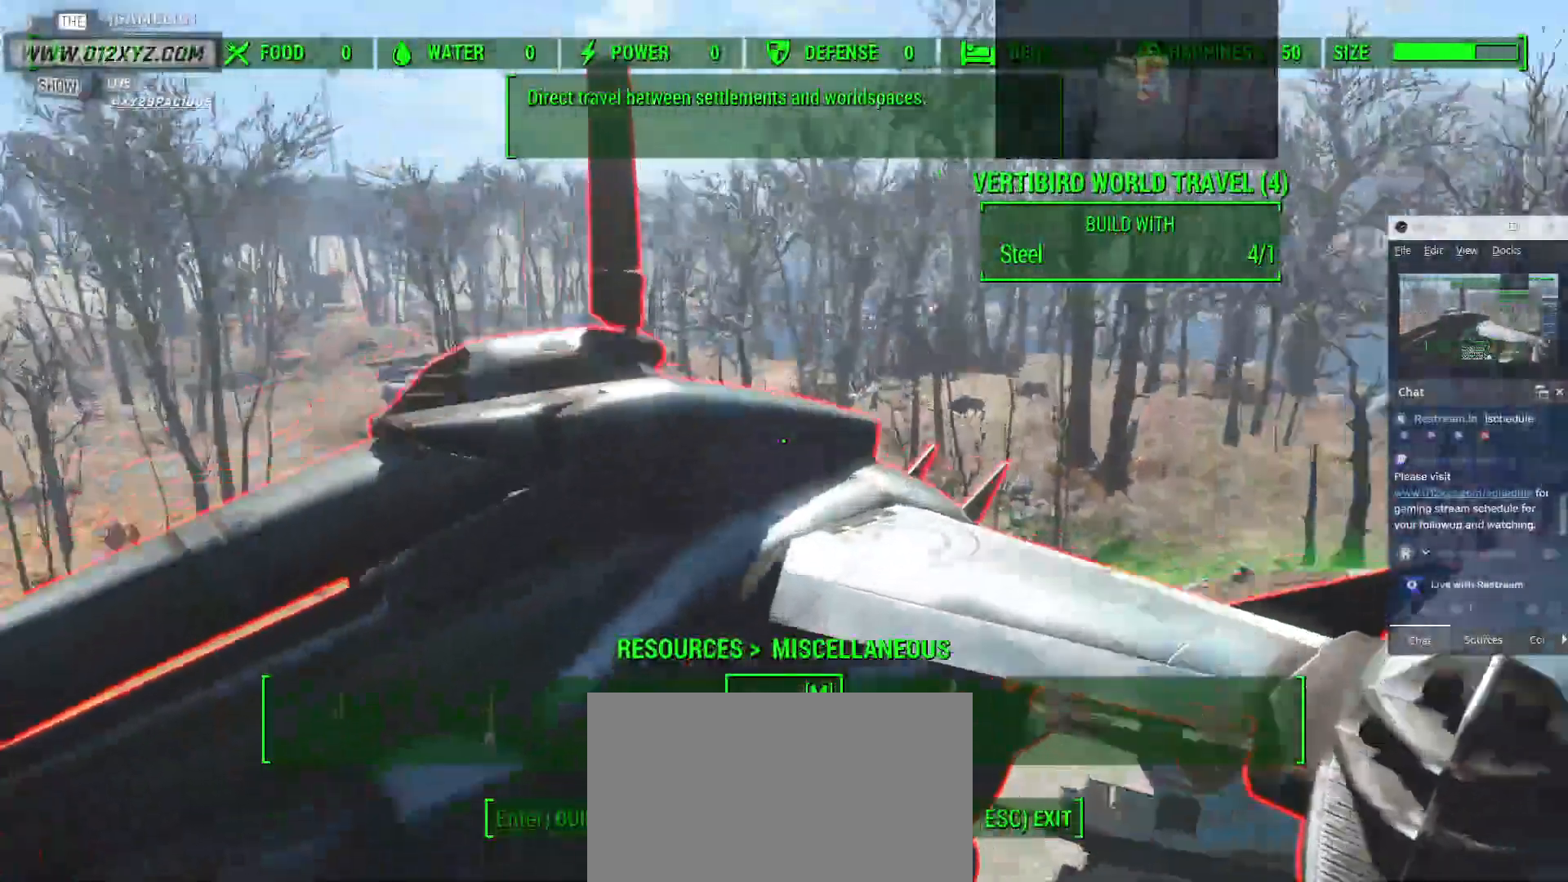
{"keys": ["w"], "mouse": [], "events": []}
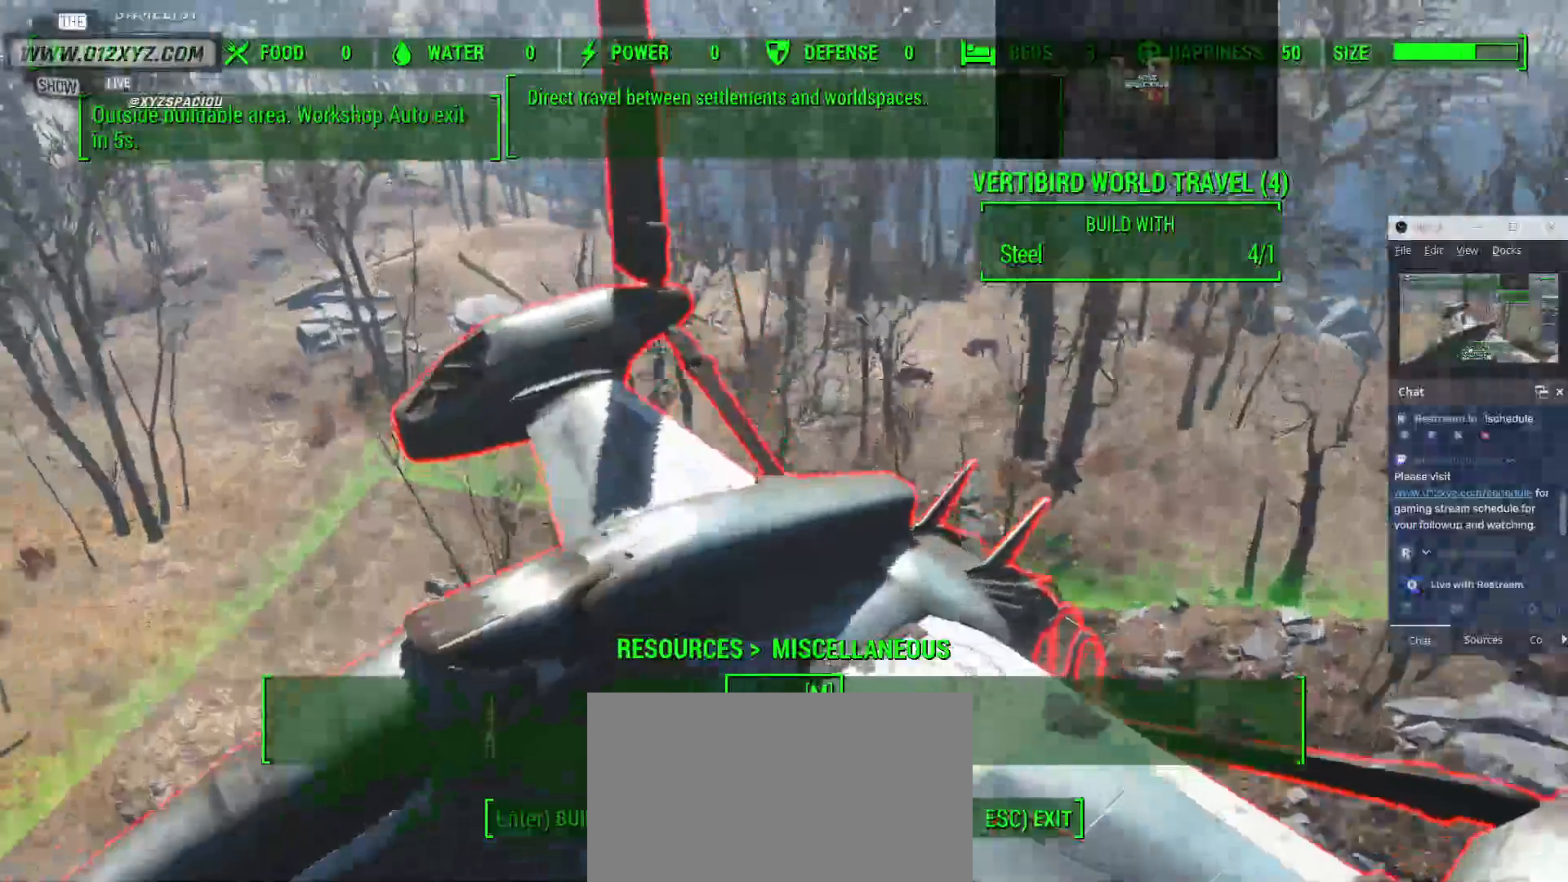
{"keys": ["d"], "mouse": []}
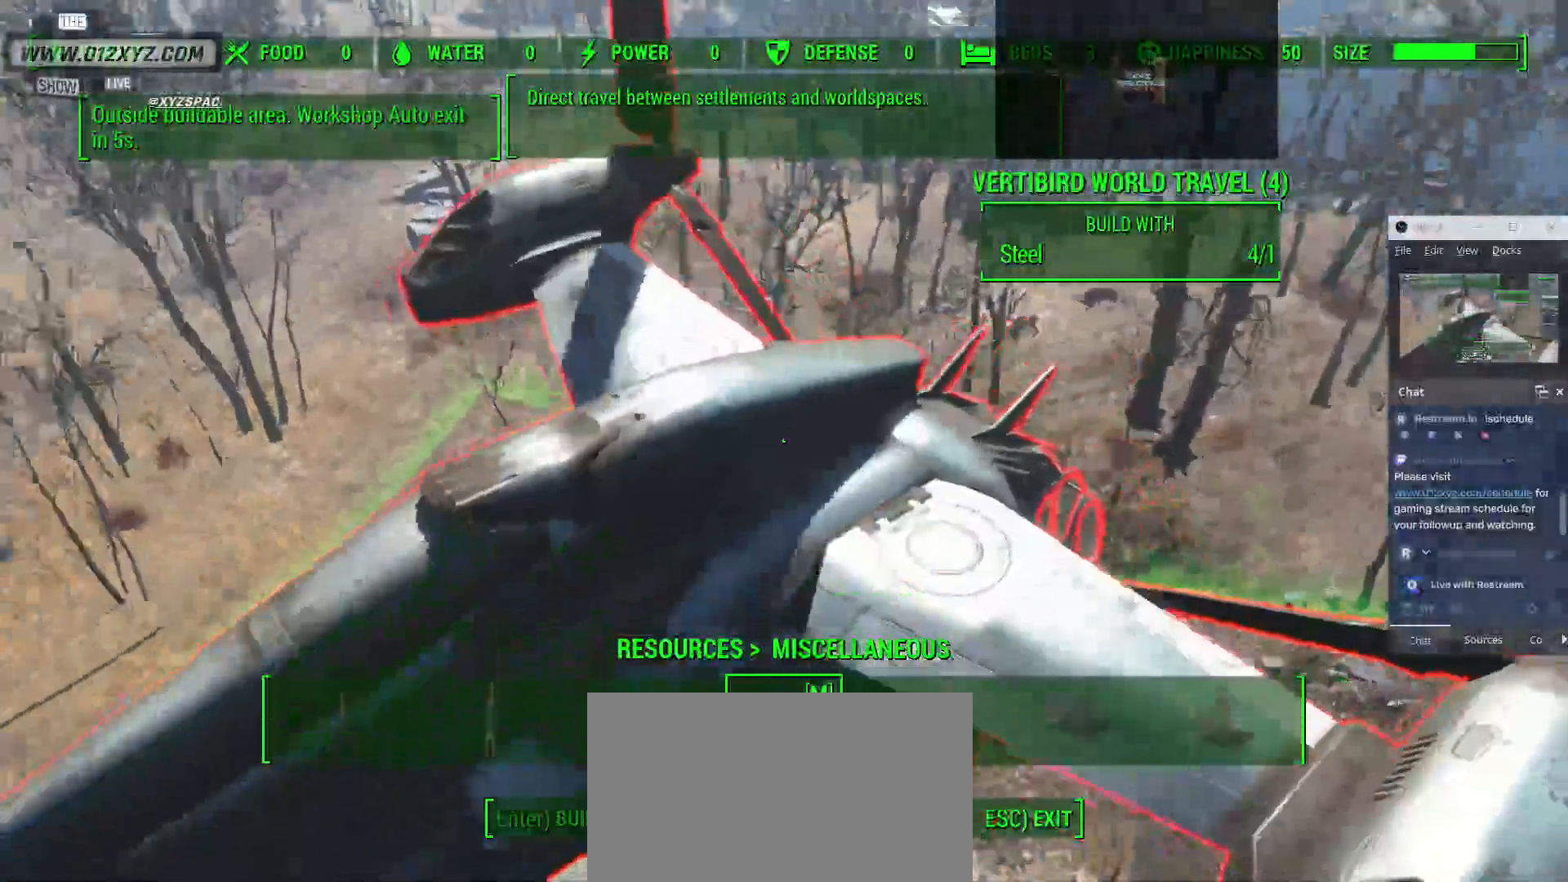
{"keys": ["d", "w"], "mouse": [], "events": [[400, "w", "down"]]}
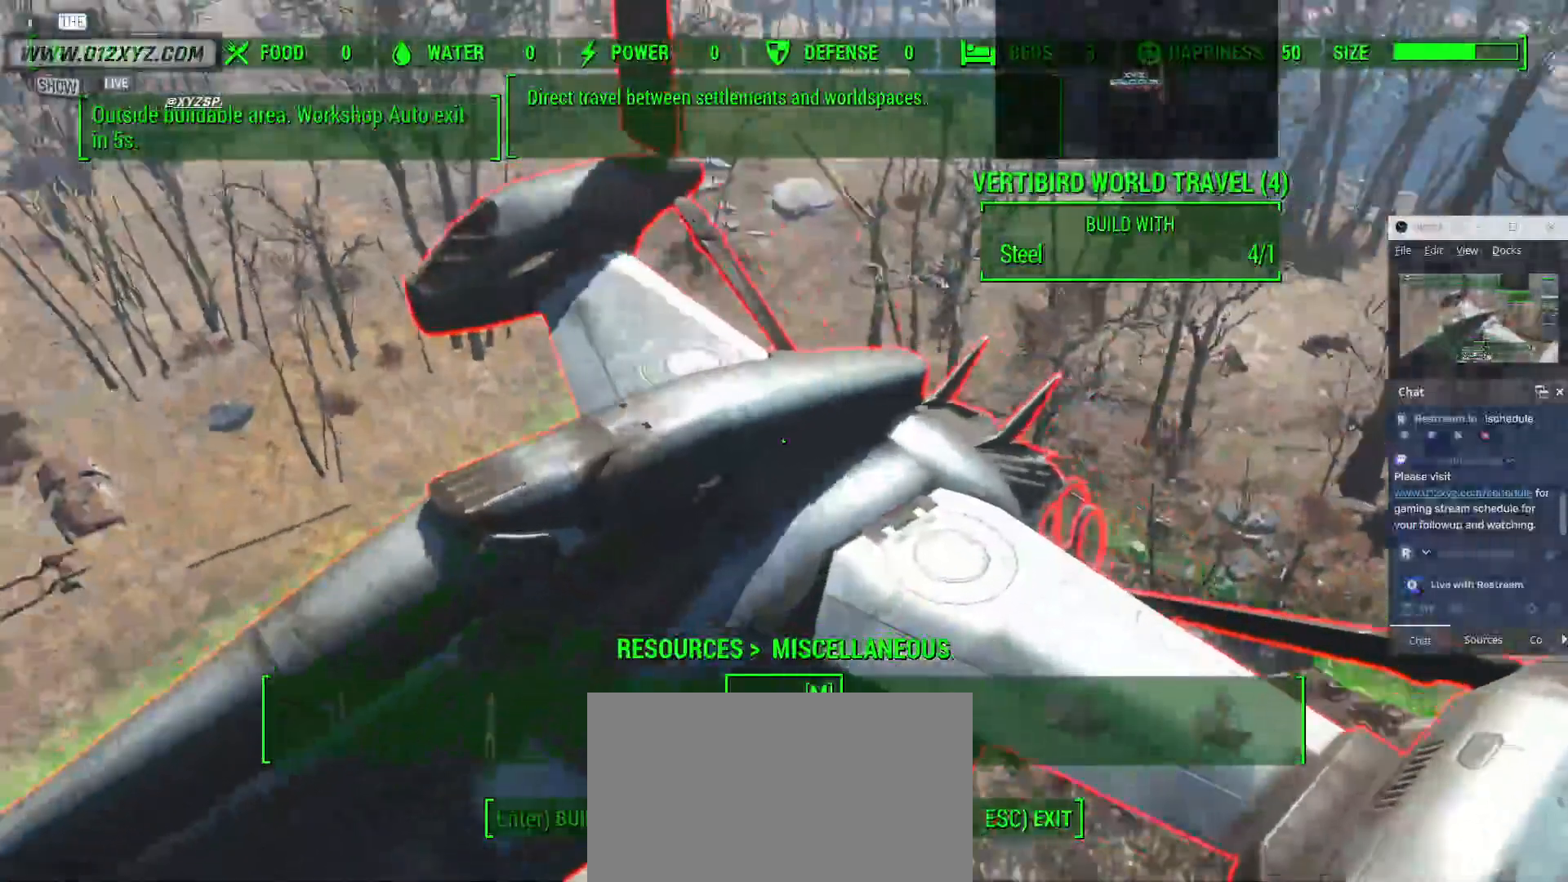
{"keys": [], "mouse": [], "events": [[233, "d", "up"], [500, "w", "up"]]}
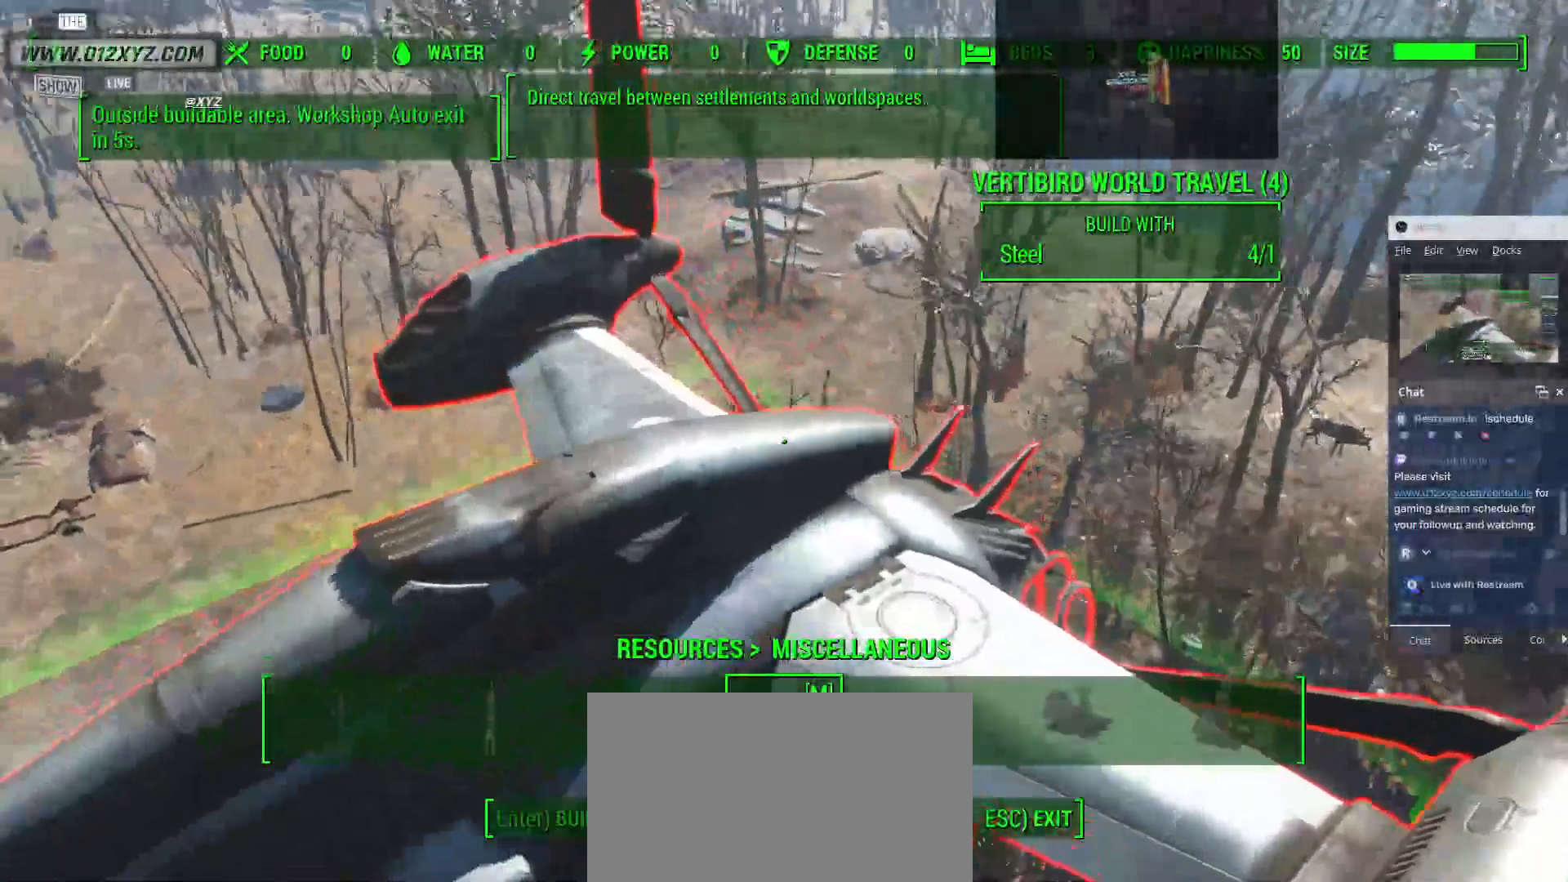
{"keys": [], "mouse": [], "events": []}
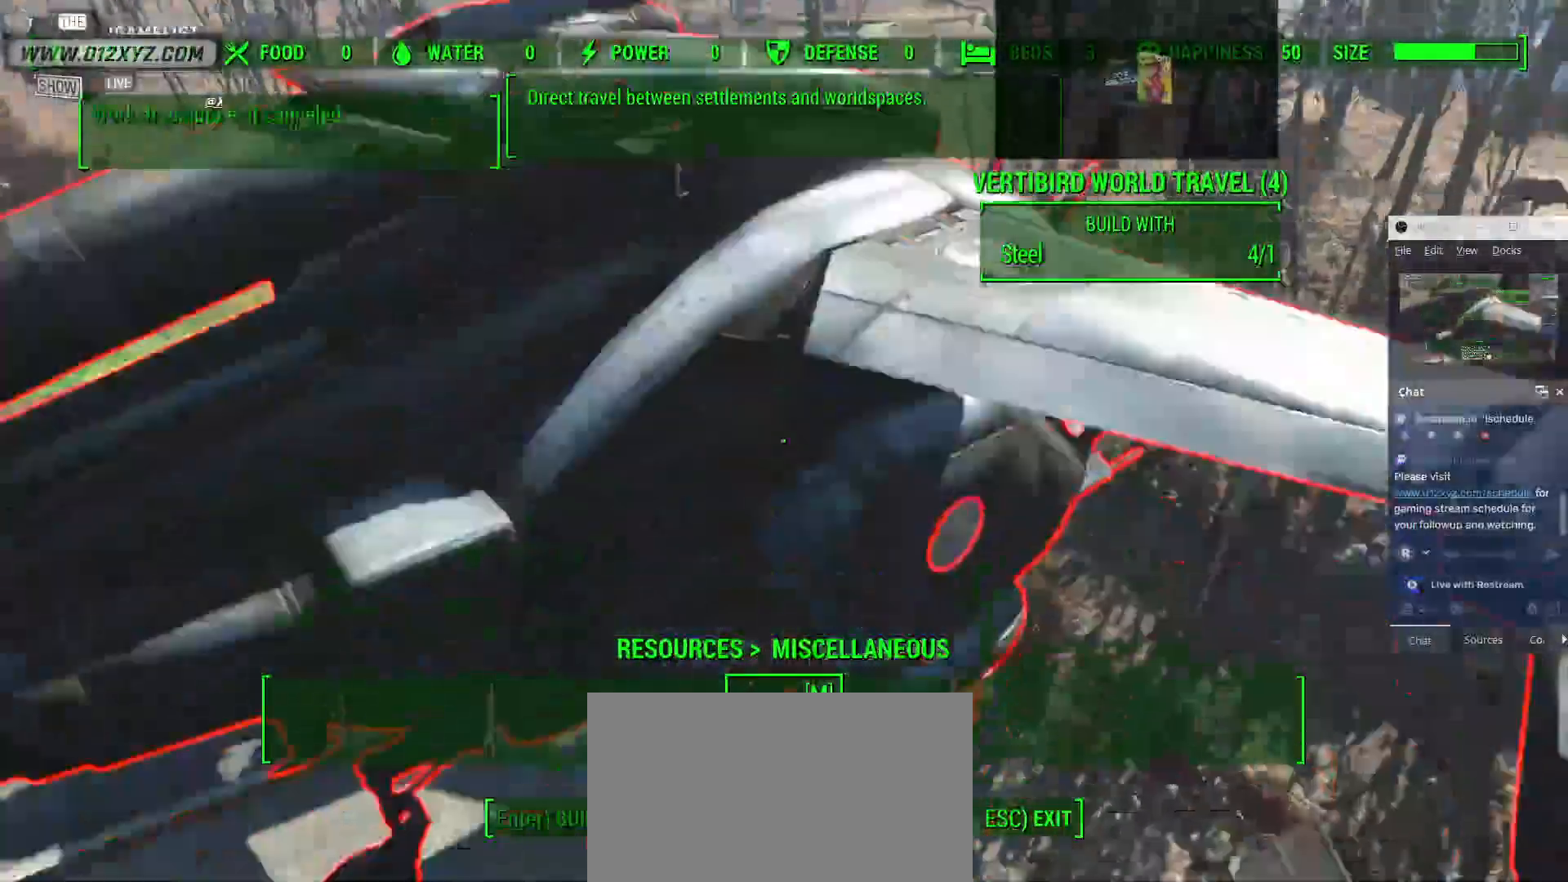
{"keys": [], "mouse": [], "events": []}
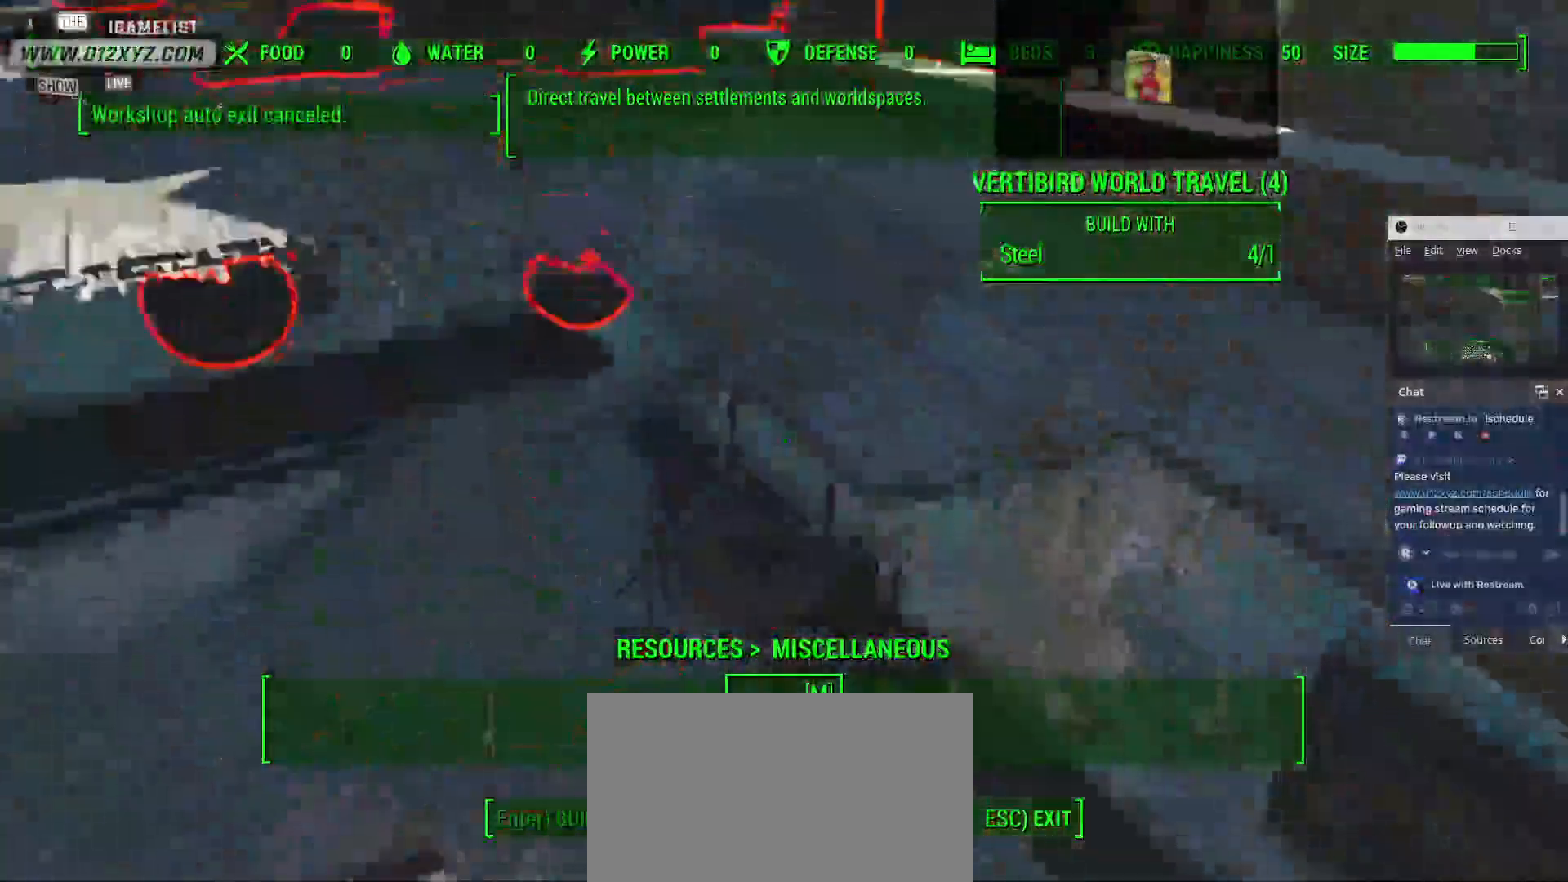
{"keys": [], "mouse": [], "events": []}
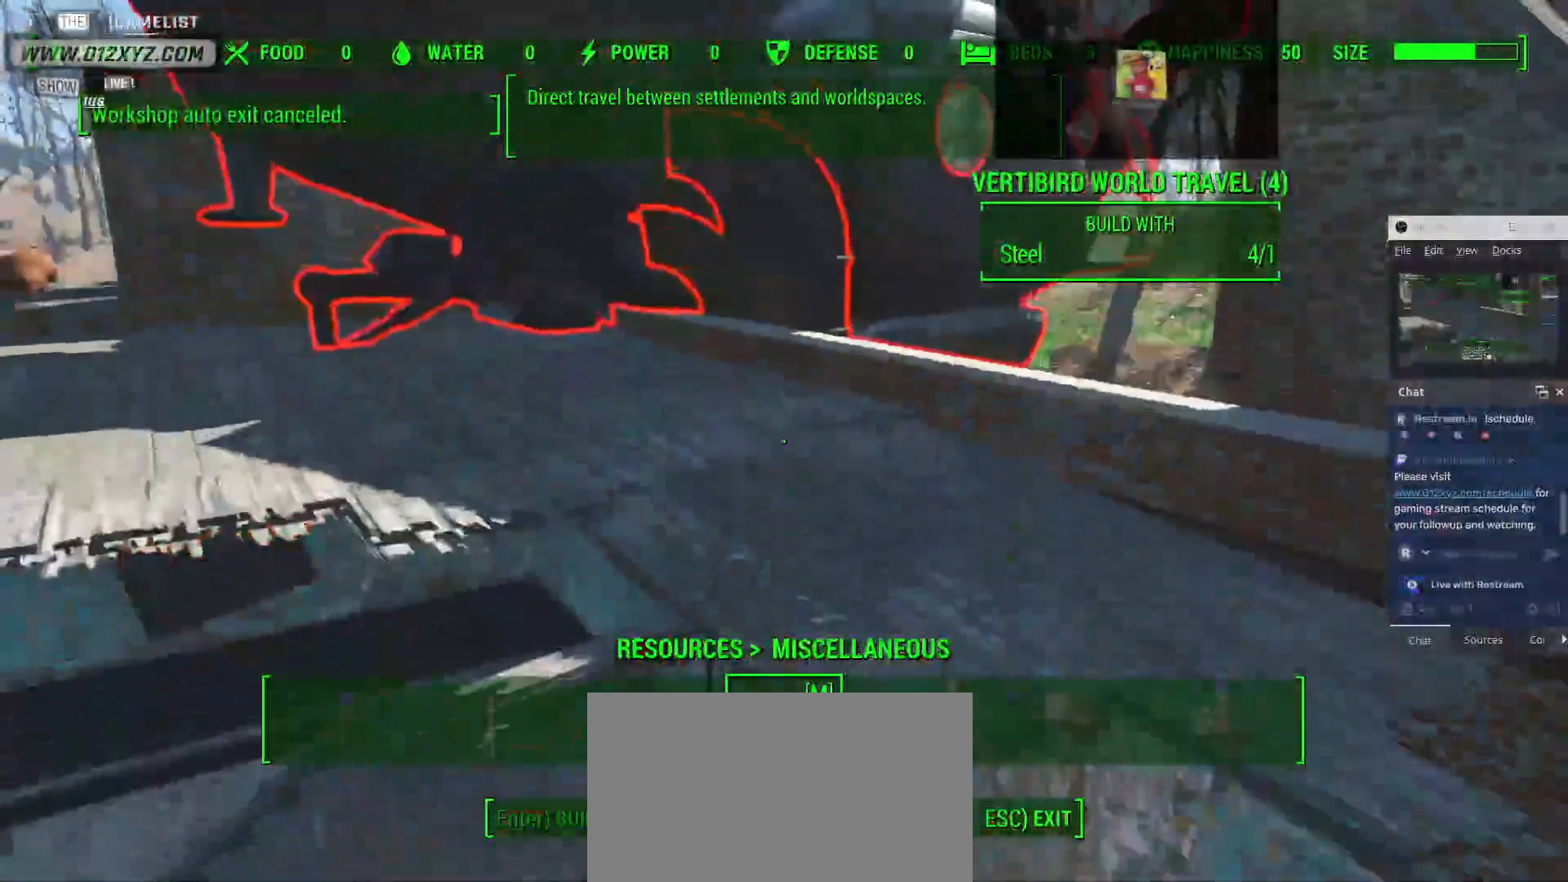
{"keys": [], "mouse": [], "events": []}
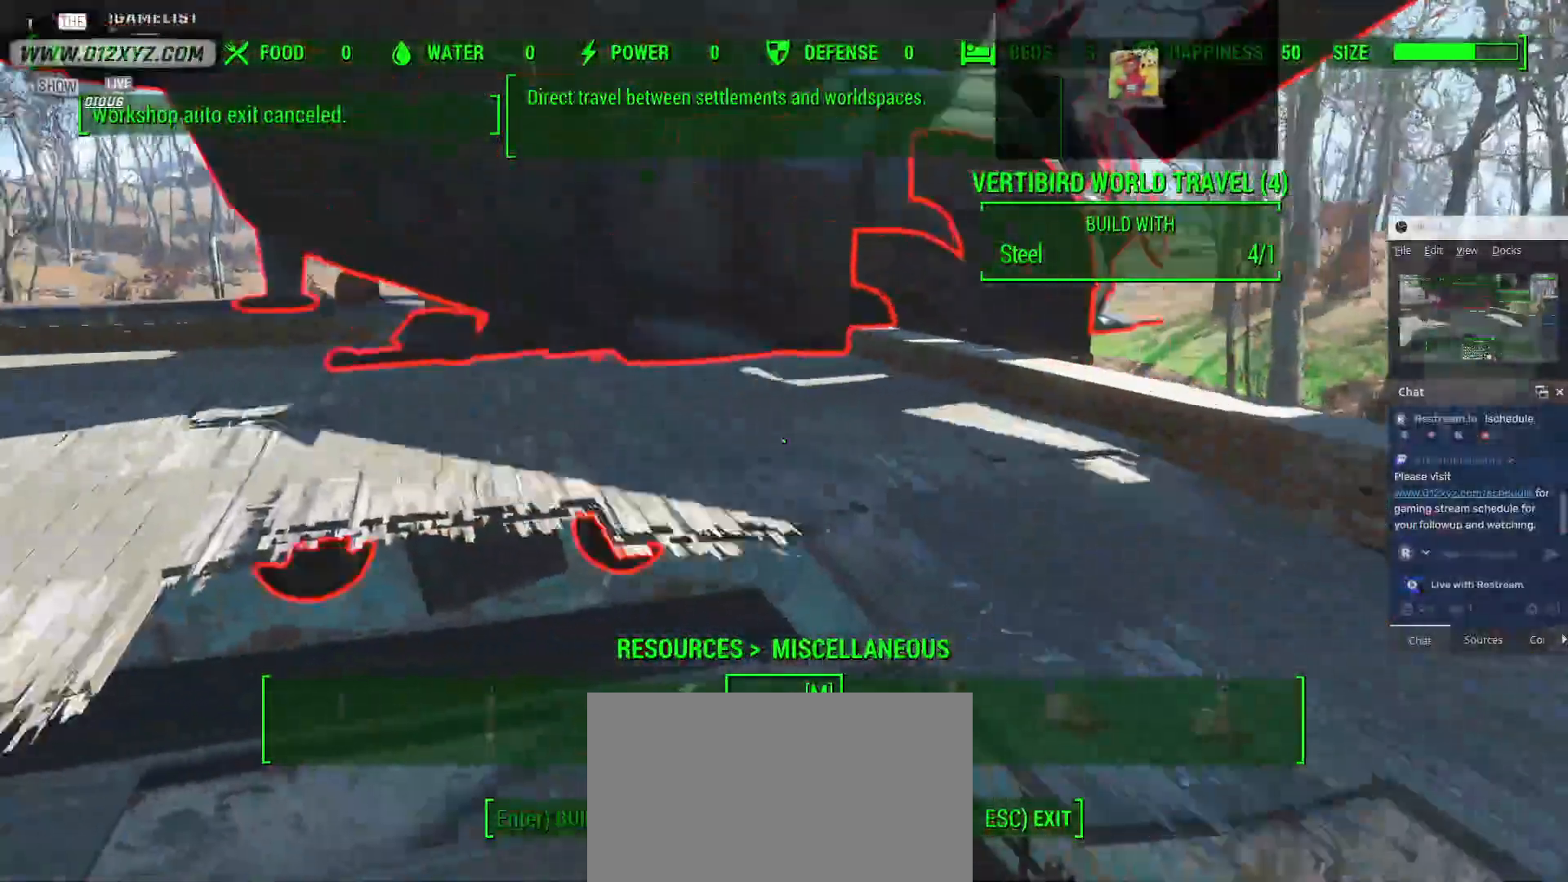
{"keys": [], "mouse": [], "events": []}
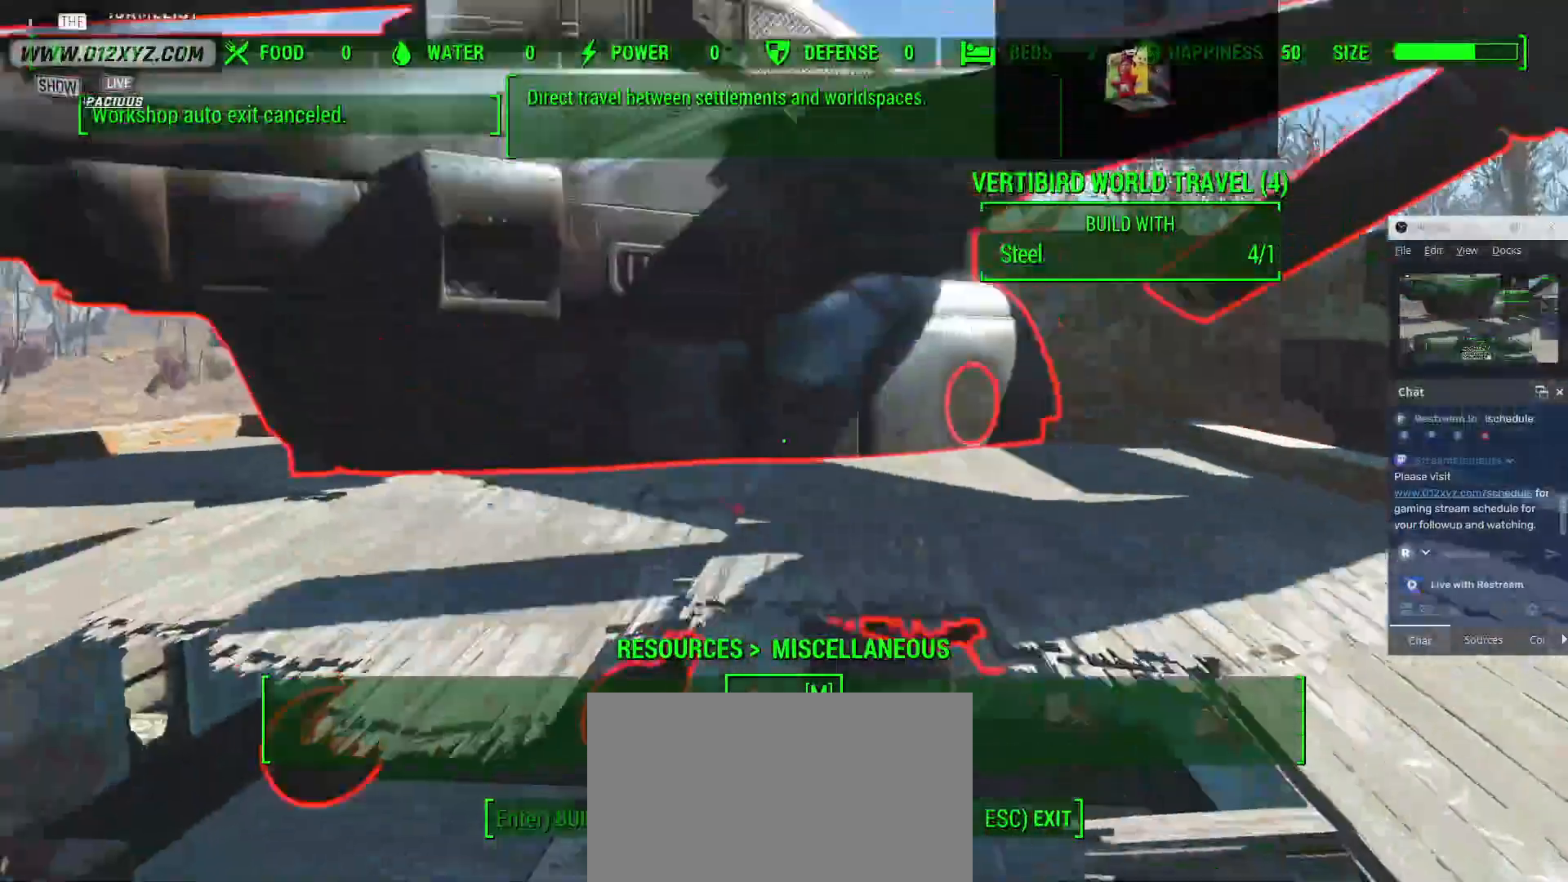
{"keys": [], "mouse": [], "events": []}
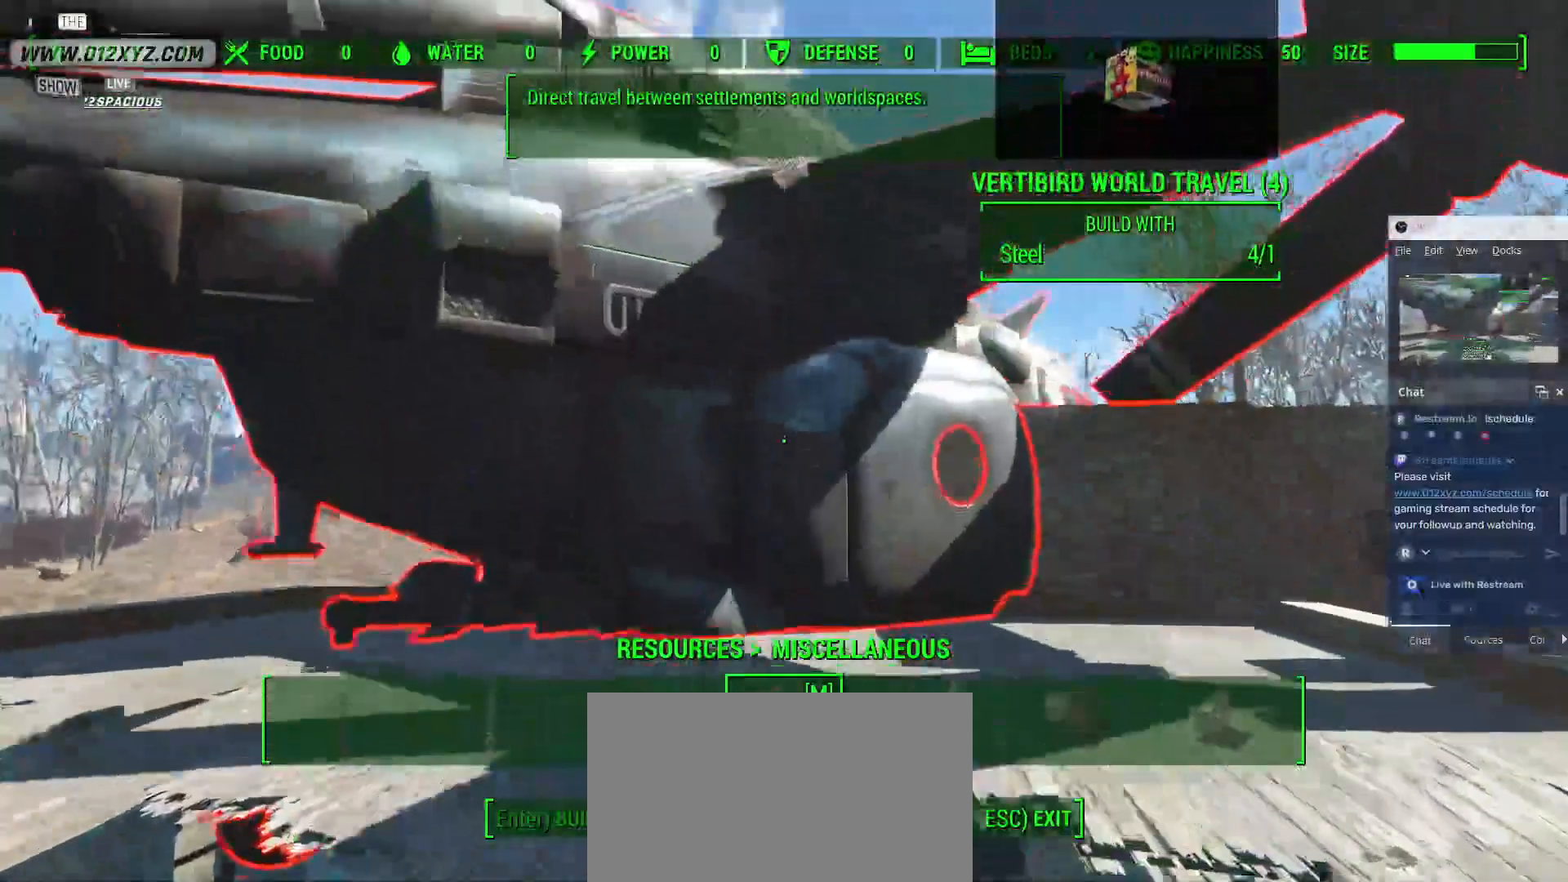
{"keys": ["s"], "mouse": [], "events": [[300, "s", "down"]]}
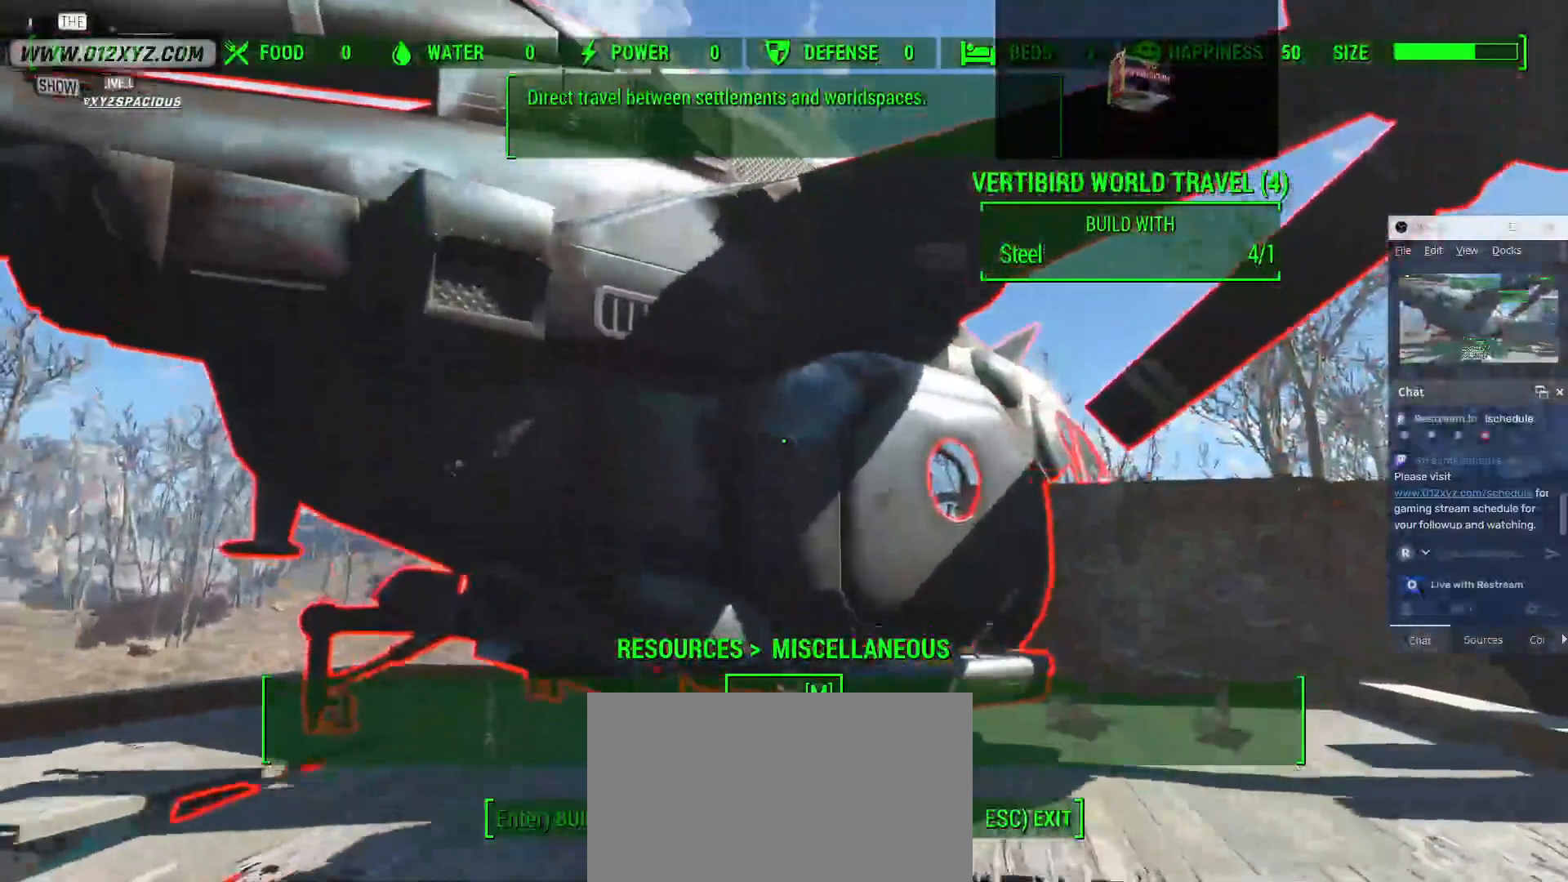
{"keys": ["s"], "mouse": [], "events": [[67, "s", "up"], [433, "s", "down"]]}
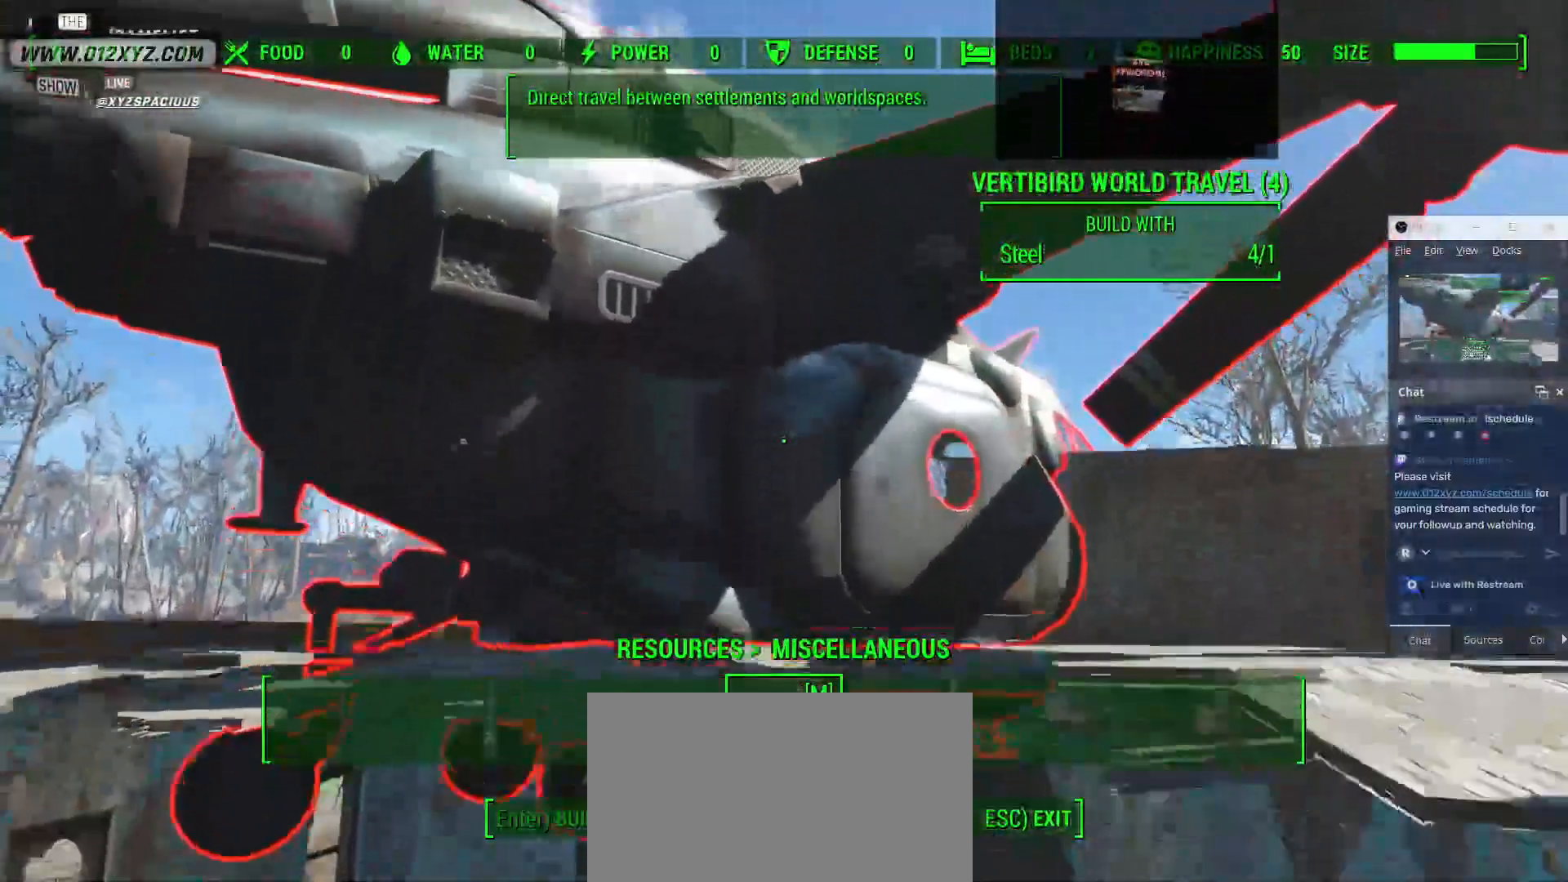
{"keys": ["s"], "mouse": [], "events": []}
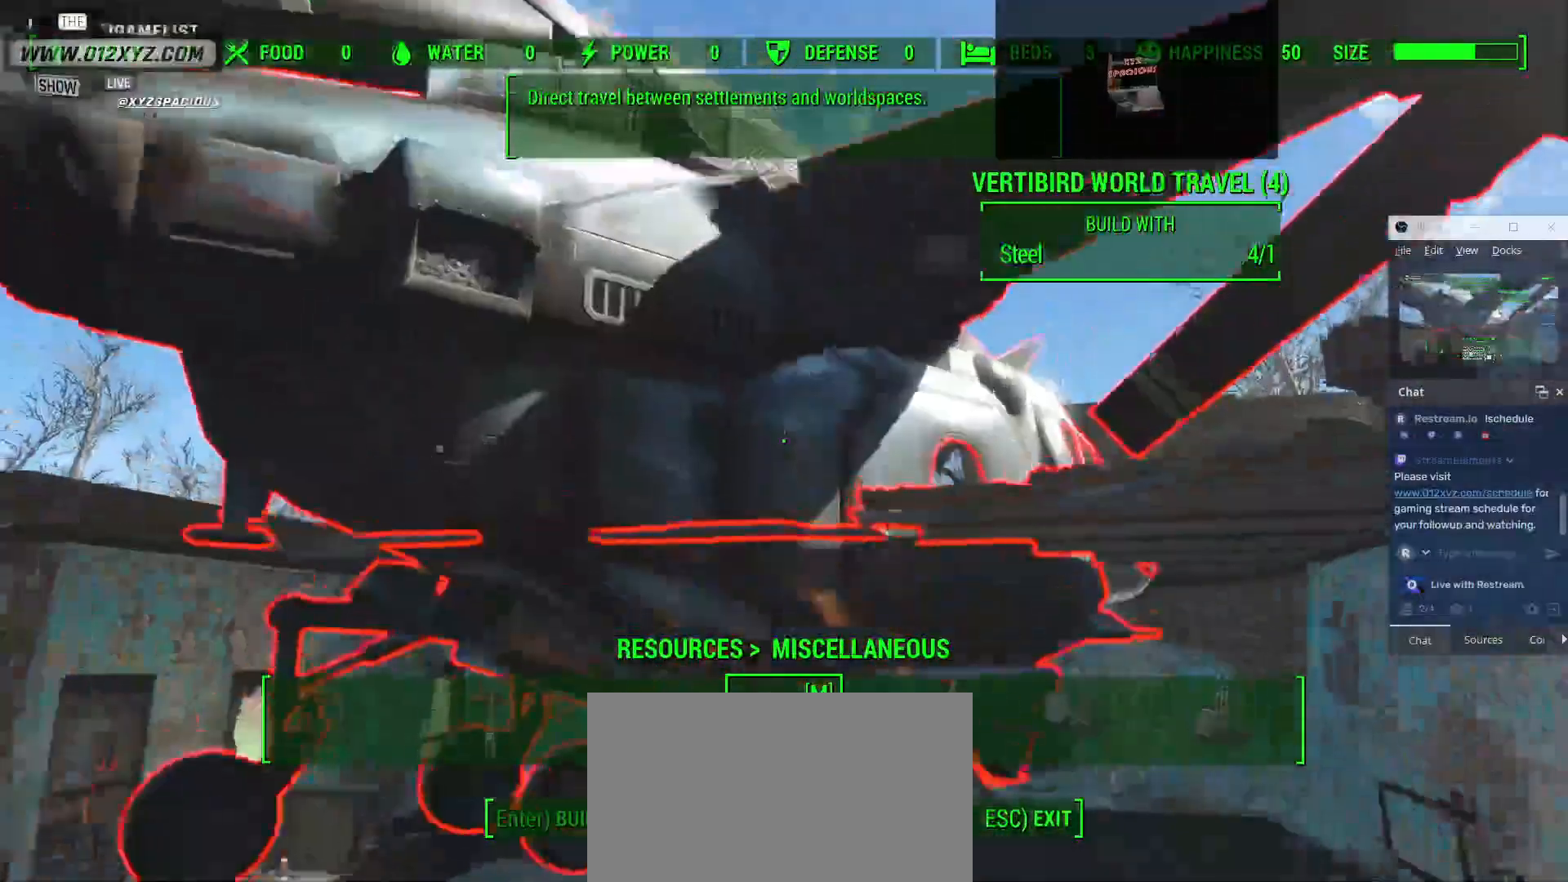
{"keys": [], "mouse": [], "events": [[200, "s", "up"]]}
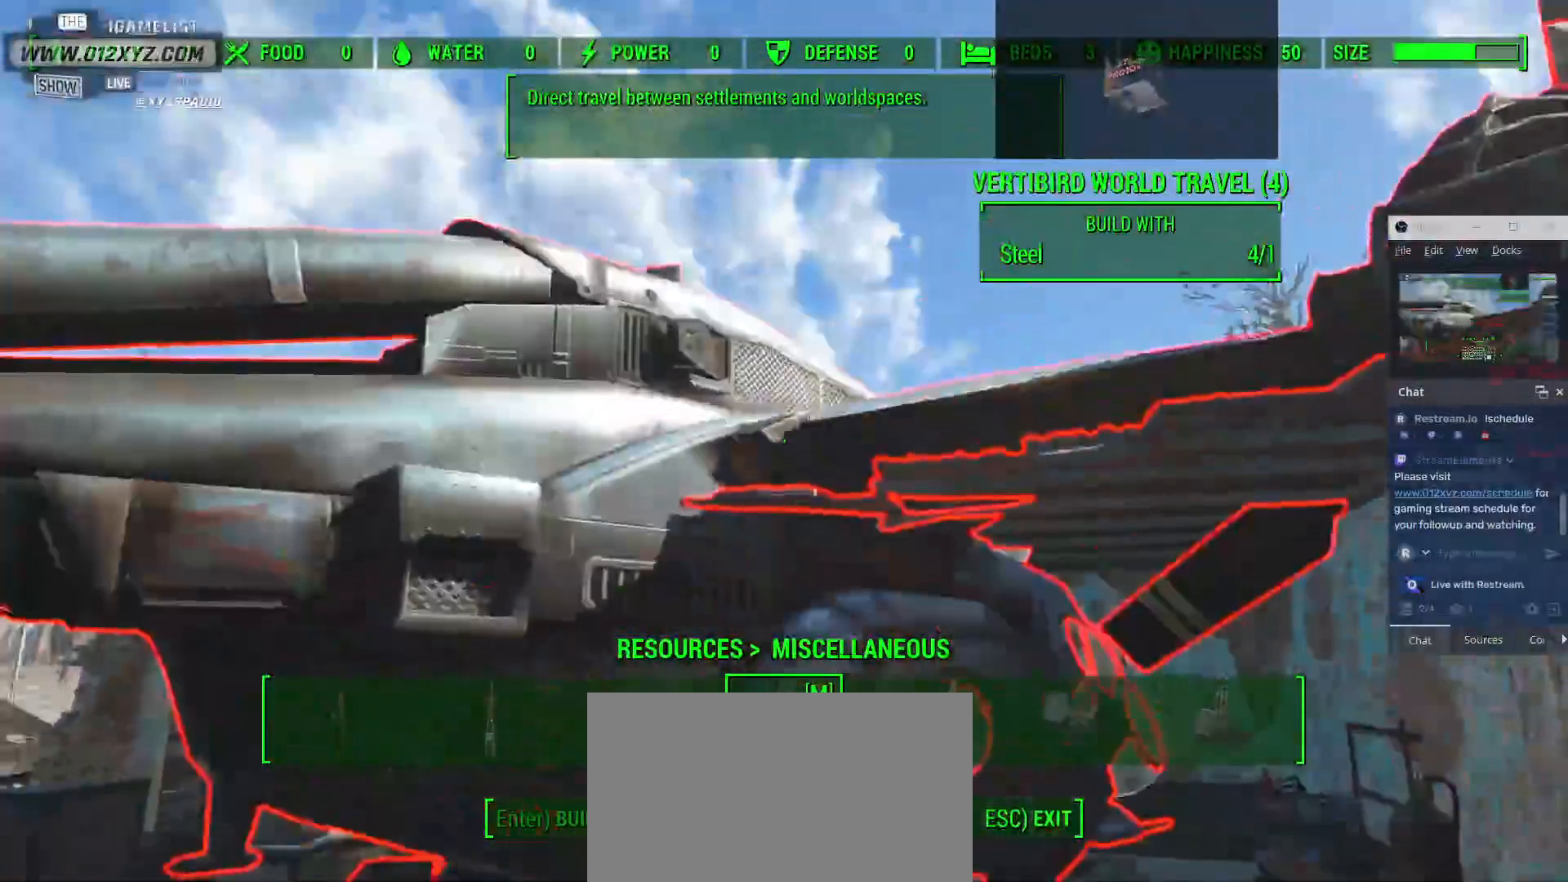
{"keys": ["space", "w"], "mouse": [], "events": [[433, "space", "down"], [433, "w", "down"]]}
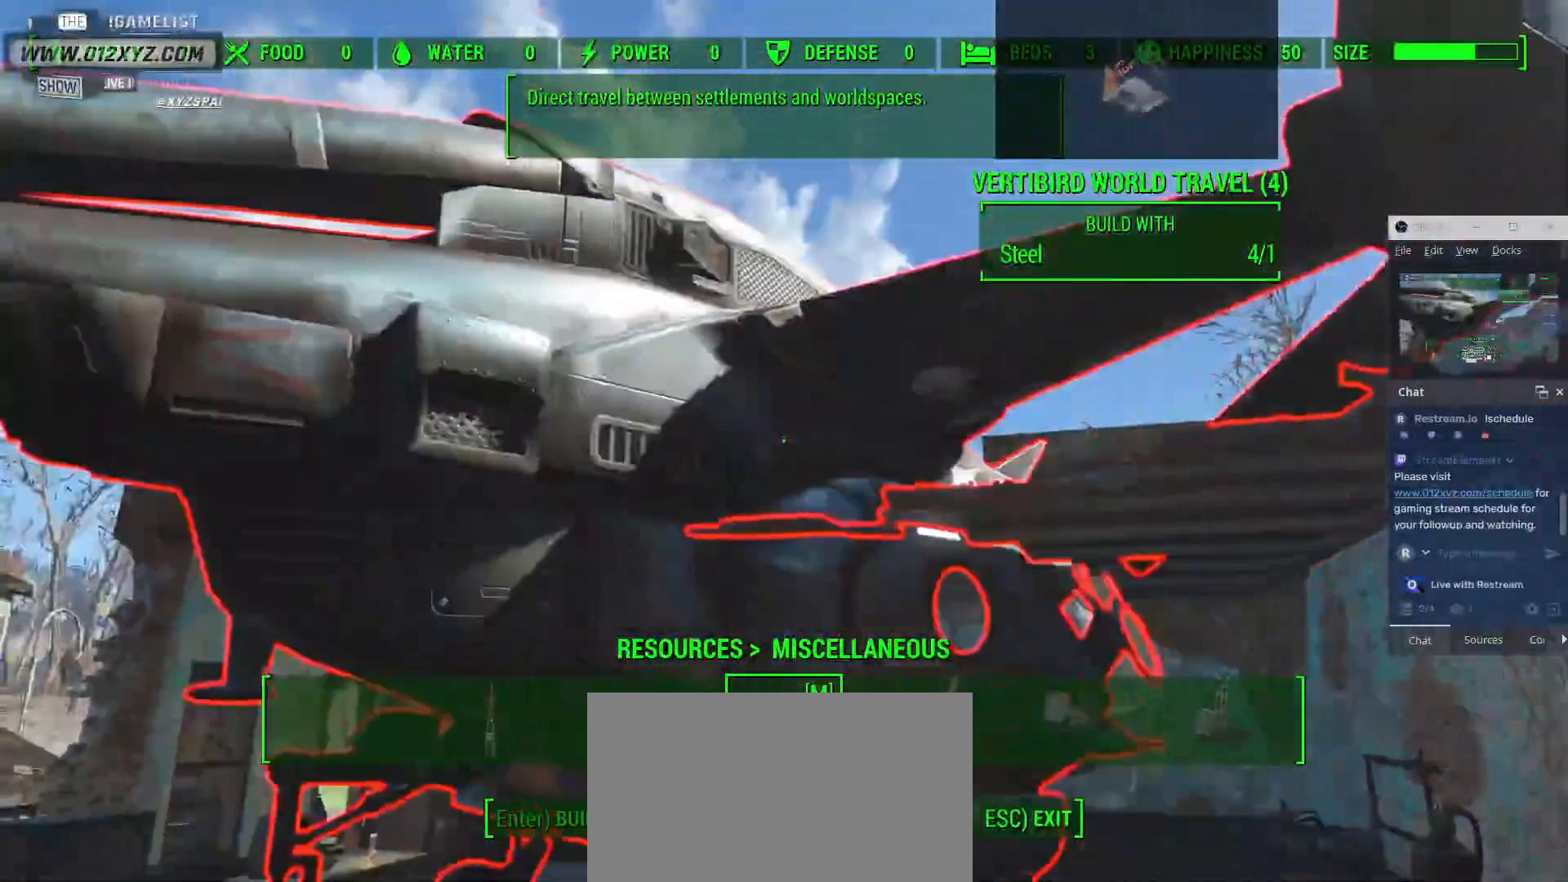
{"keys": ["space", "w"], "mouse": [], "events": []}
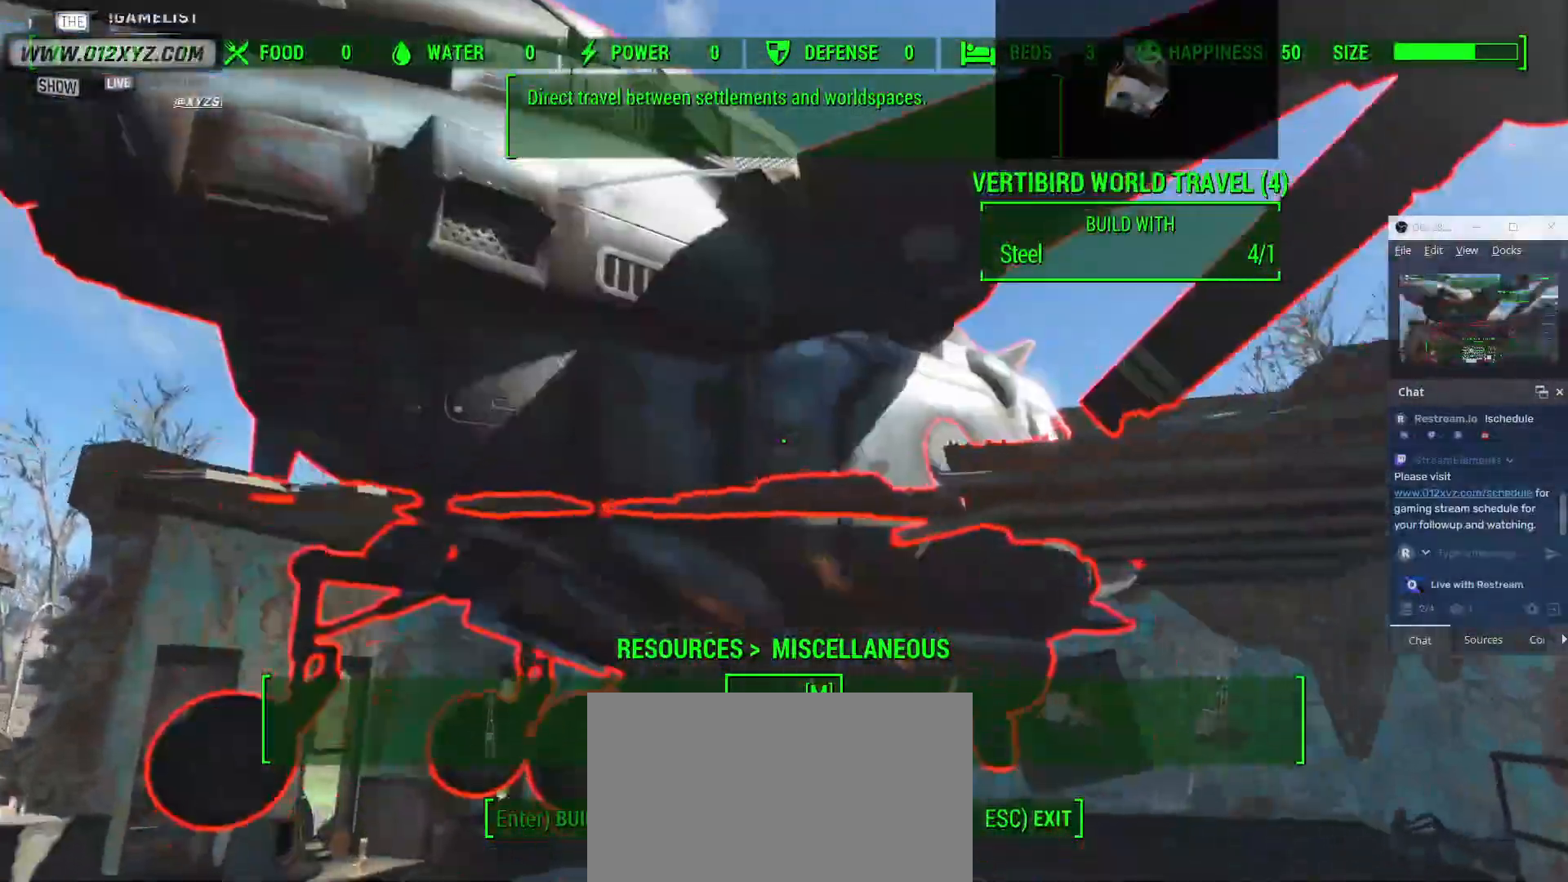
{"keys": ["w"], "mouse": [], "events": [[267, "space", "up"]]}
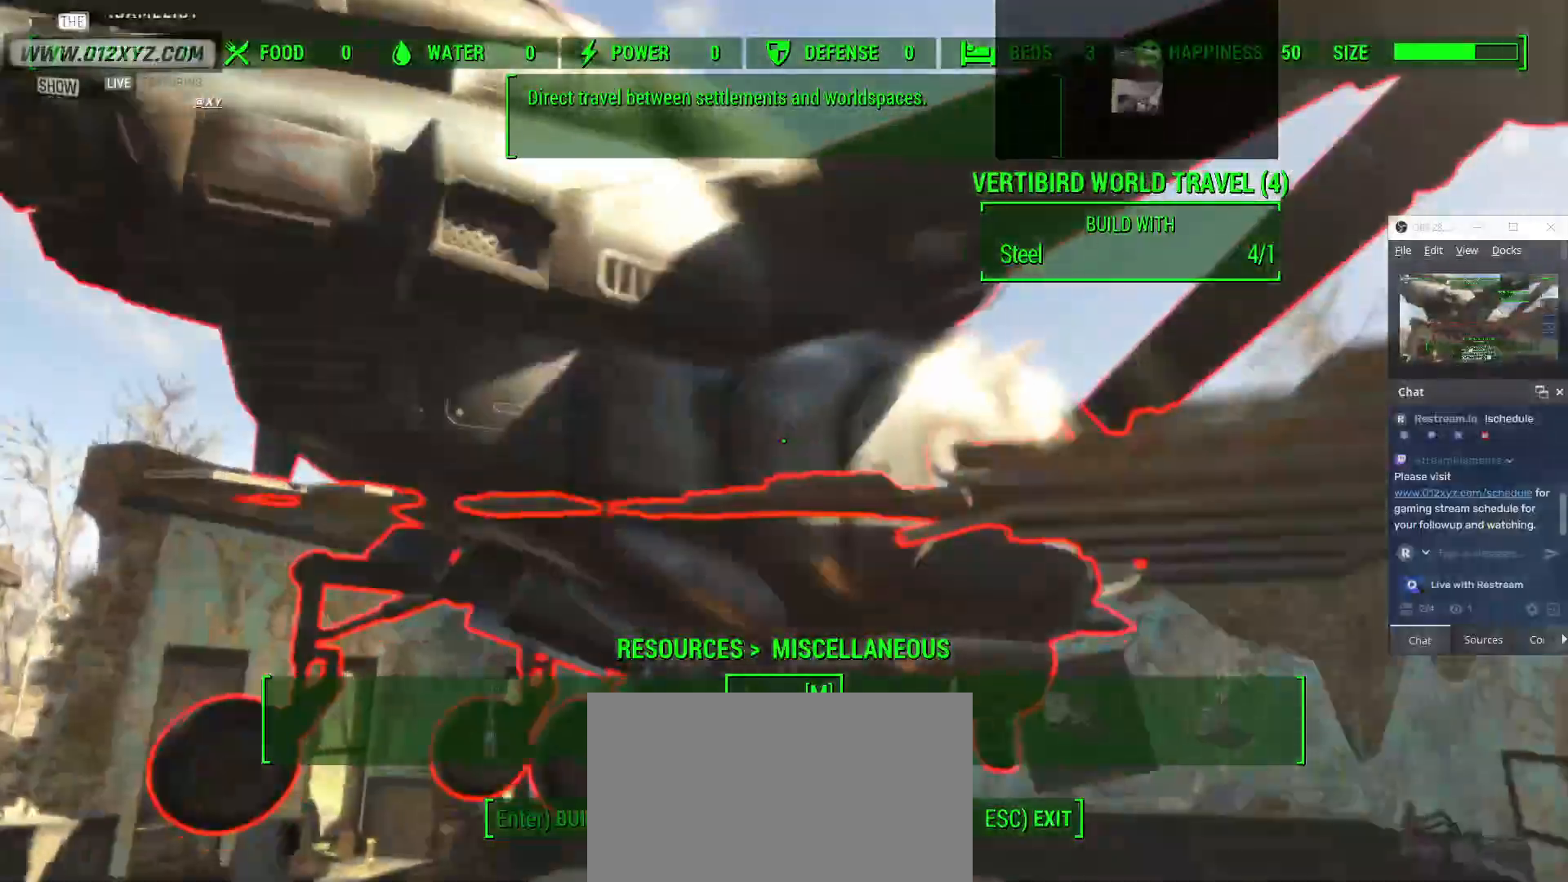
{"keys": ["a"], "mouse": [], "events": [[233, "w", "up"], [433, "a", "down"]]}